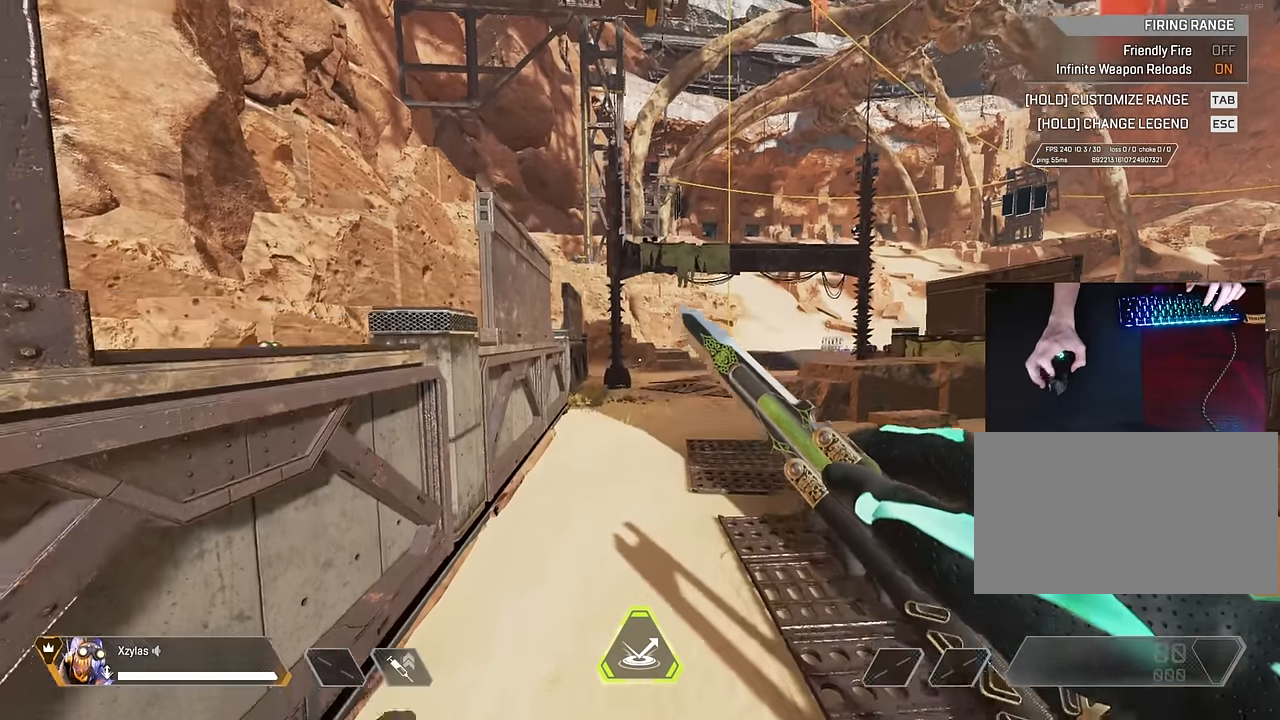
Gameplay with keyboard and mouse; each line is a JSON object with the keys and mouse buttons held at the frame after it. "events" lists presses ("down") and releases ("up") of "1", "2", "3", "4", "5", "a", "alt", "c", "caps_lock", "ctrl", "d", "e", "f", "g", "q", "r", "s", "shift", "space", "t", "tab", "v", "w", "x", "z", "mouse_left" and "mouse_right" between this image and that frame as [ms after this image, input, new state], when the widget could be followed in between. "mouse_left", "mouse_right" = the "left", "right" buttons of the "mouse" list. No other keys are recorded. Not read: mouse_move mouse_wheel.
{"keys": [], "mouse": [], "events": []}
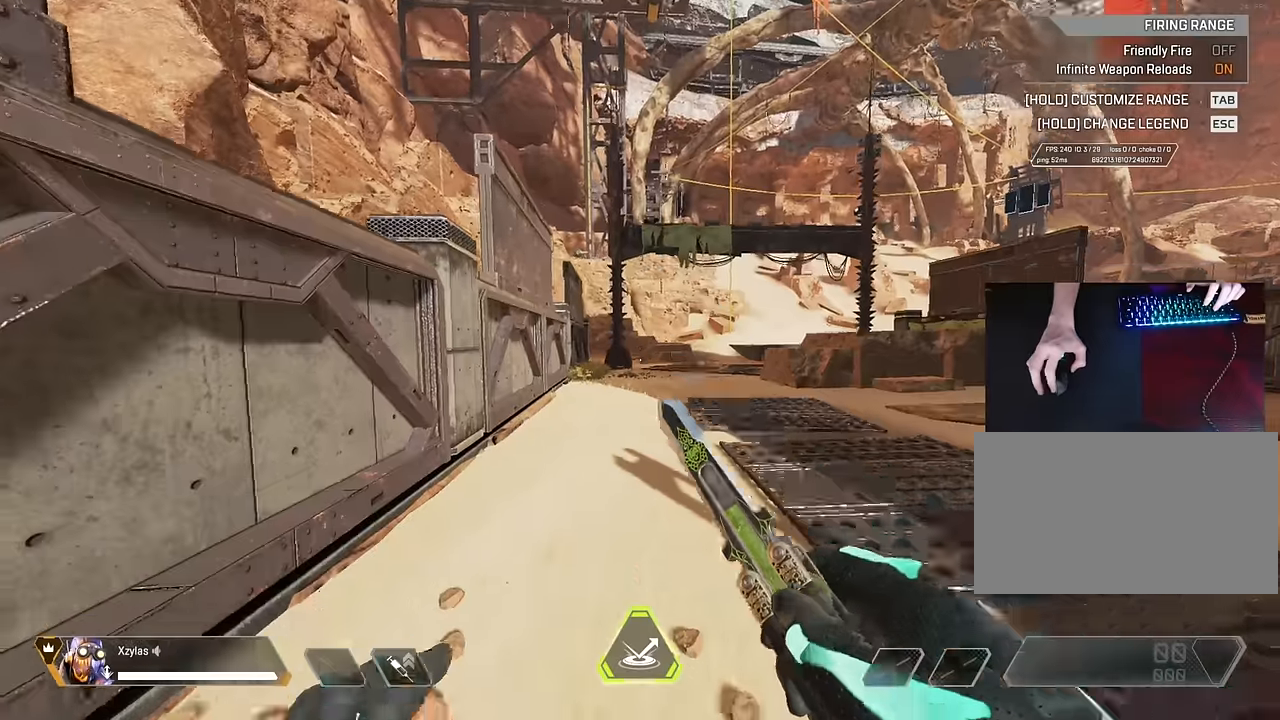
{"keys": [], "mouse": [], "events": []}
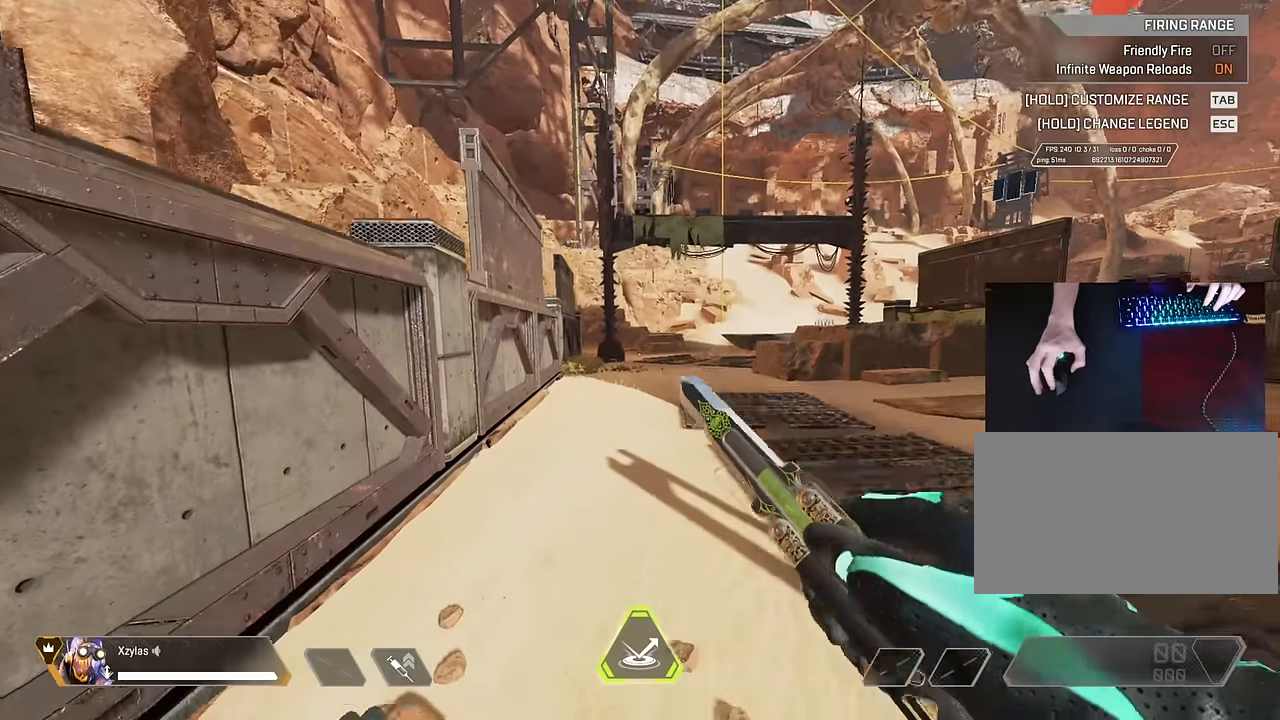
{"keys": [], "mouse": [], "events": []}
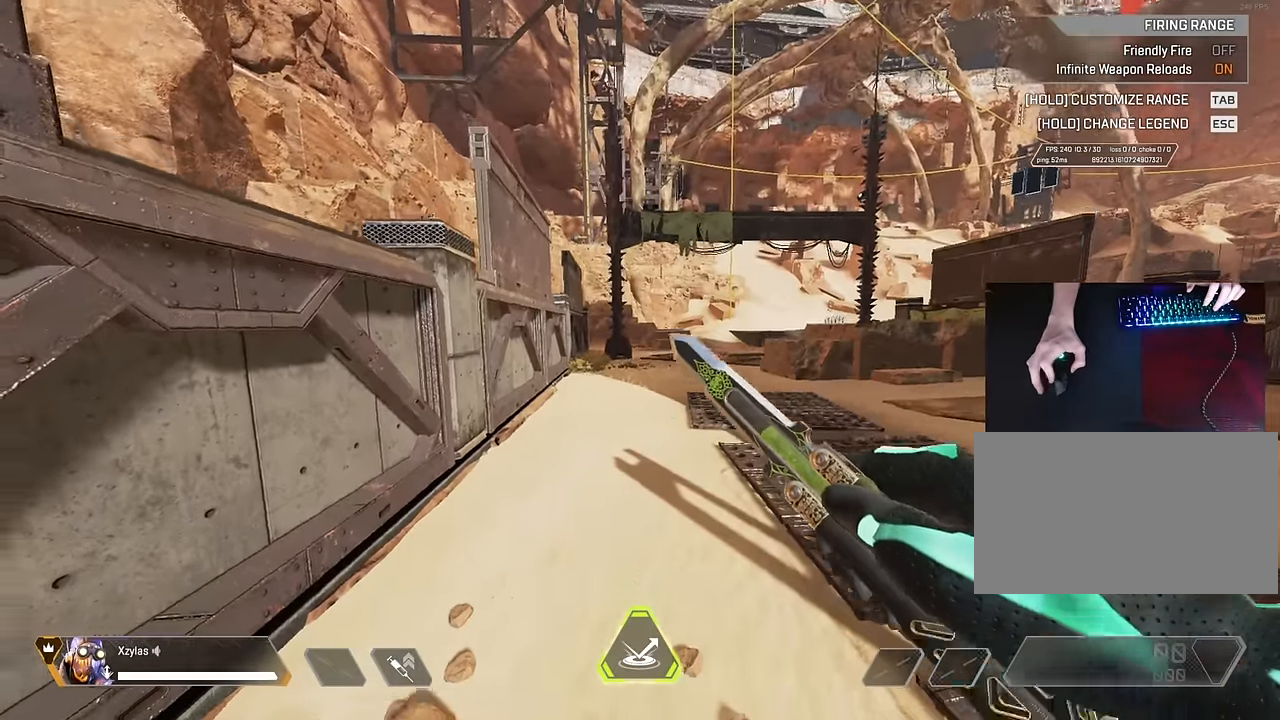
{"keys": [], "mouse": [], "events": []}
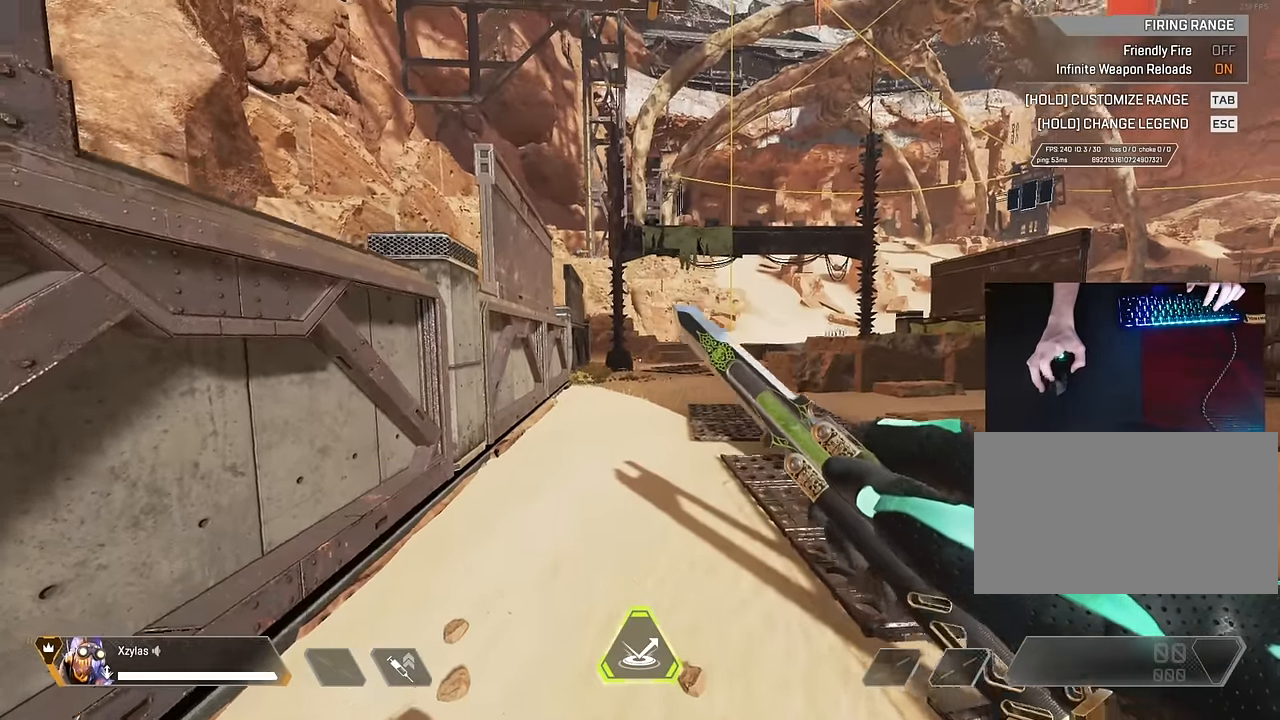
{"keys": [], "mouse": [], "events": []}
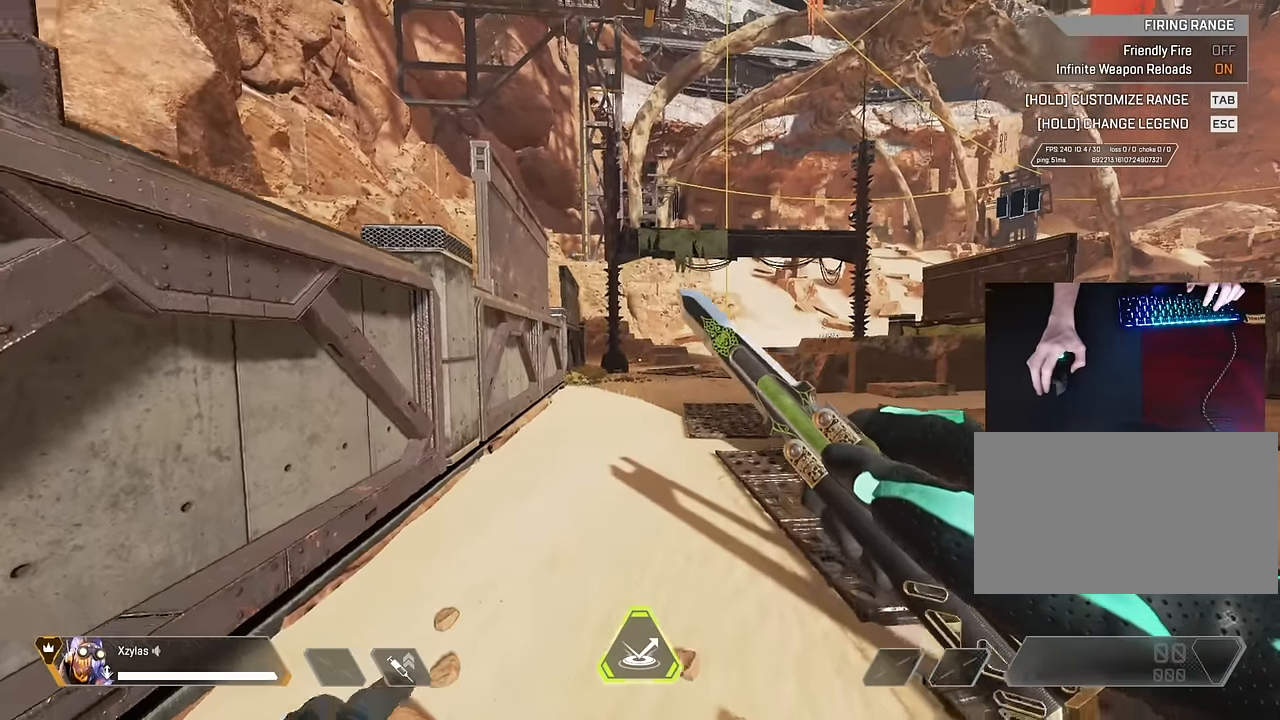
{"keys": [], "mouse": [], "events": []}
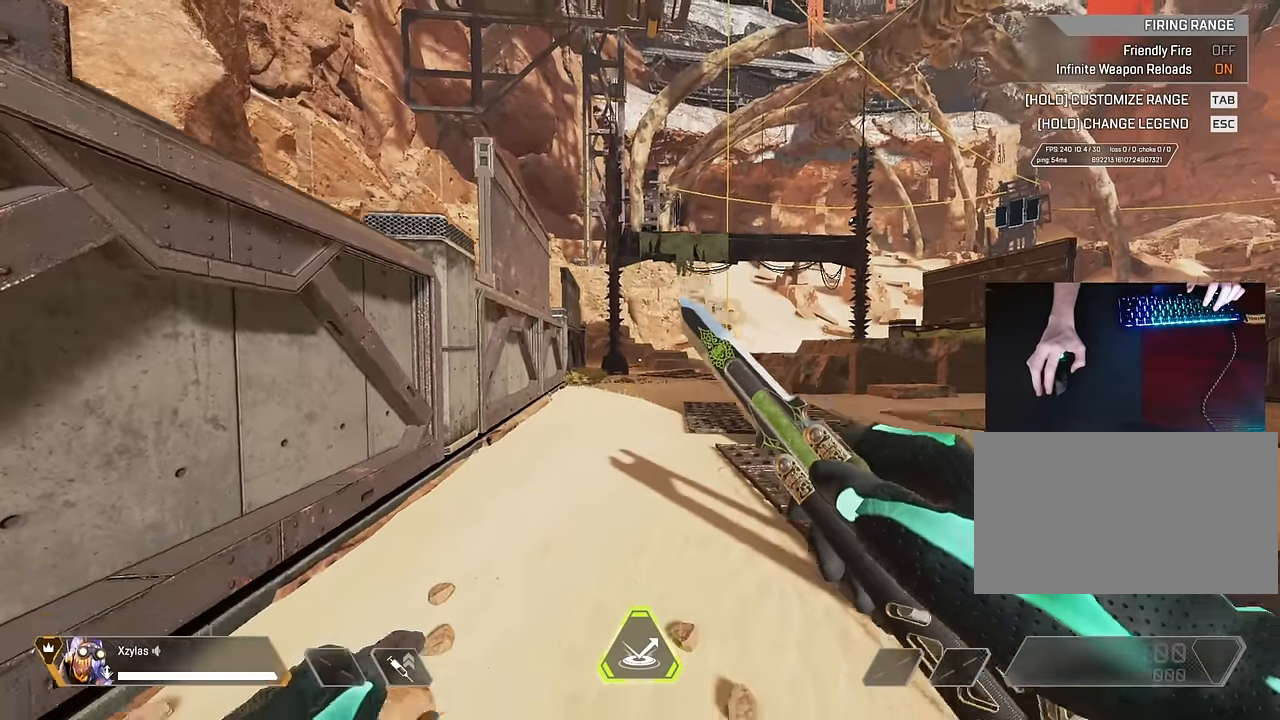
{"keys": ["s"], "mouse": [], "events": [[383, "s", "down"]]}
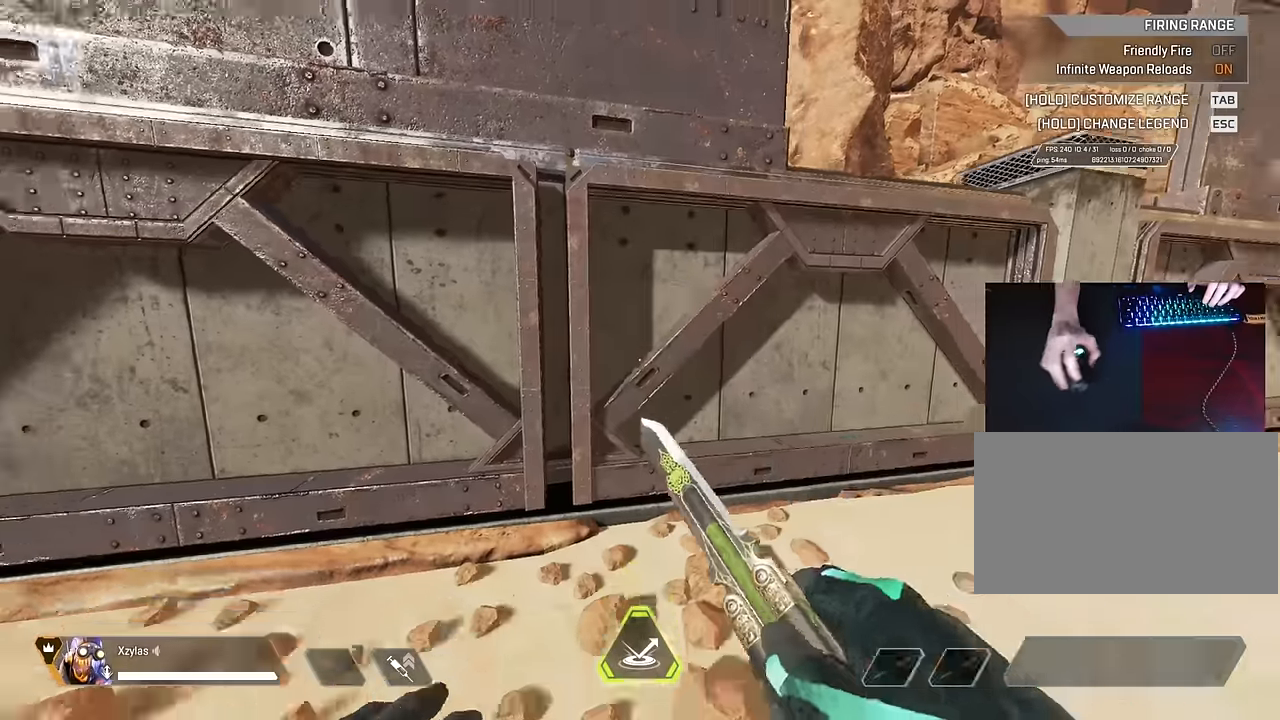
{"keys": [], "mouse": [], "events": [[317, "s", "up"]]}
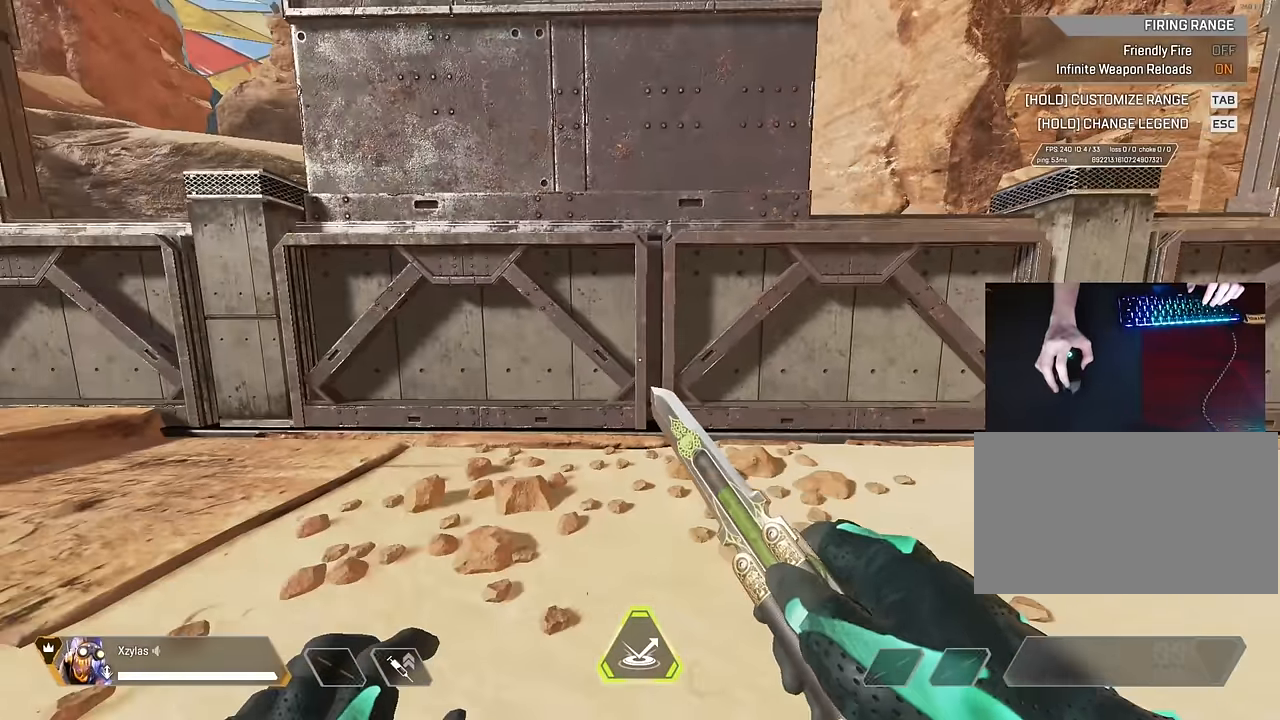
{"keys": [], "mouse": [], "events": [[50, "a", "down"], [233, "a", "up"]]}
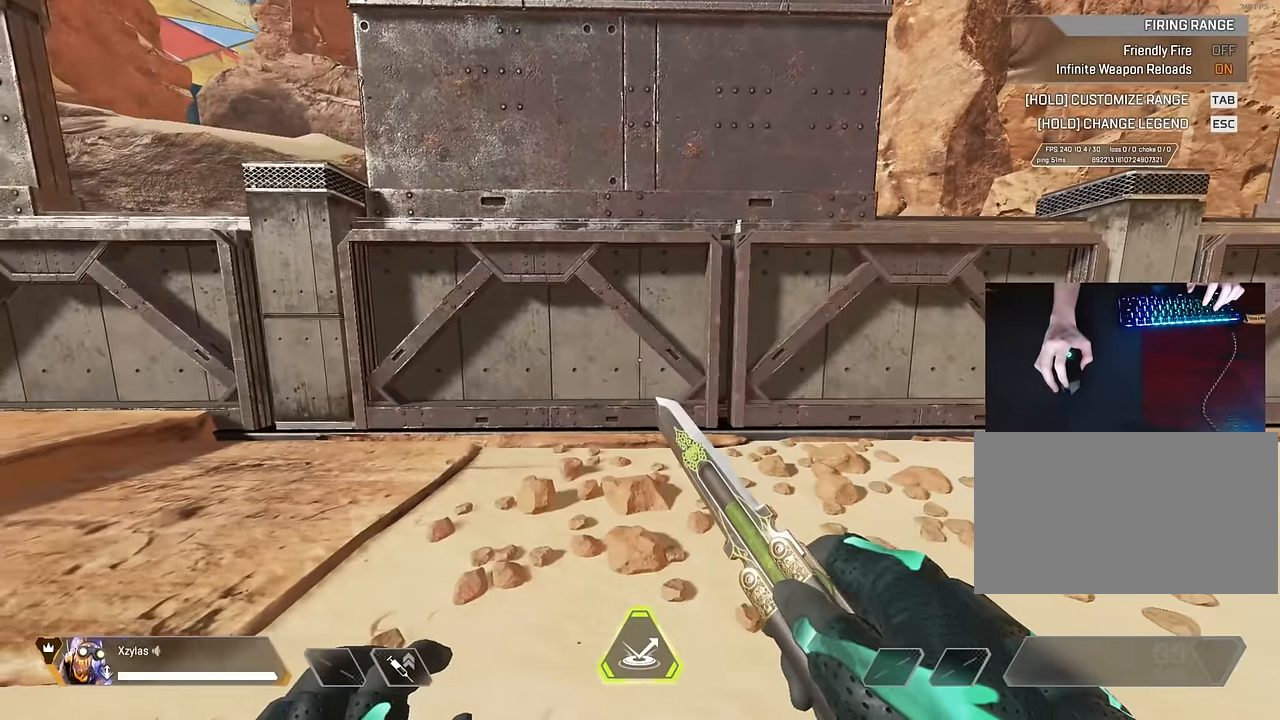
{"keys": [], "mouse": [], "events": [[17, "w", "down"], [67, "d", "down"], [200, "w", "up"], [283, "d", "up"], [333, "a", "down"], [483, "a", "up"]]}
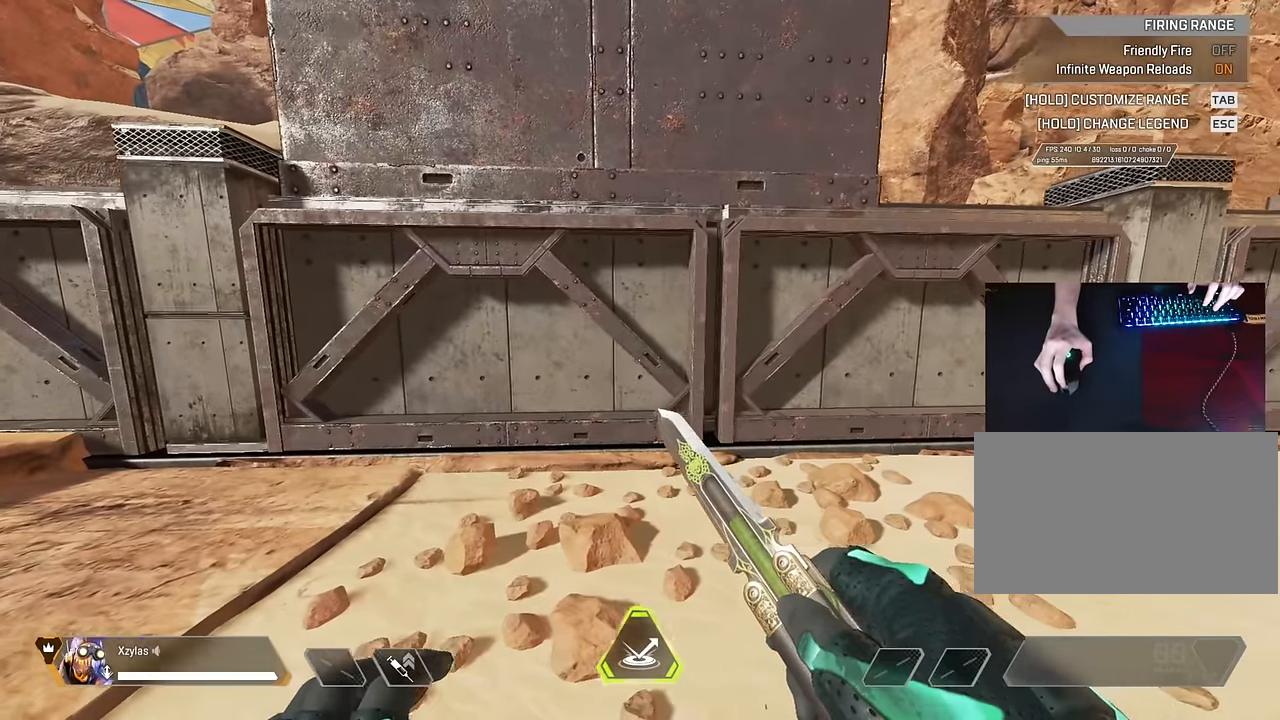
{"keys": [], "mouse": [], "events": []}
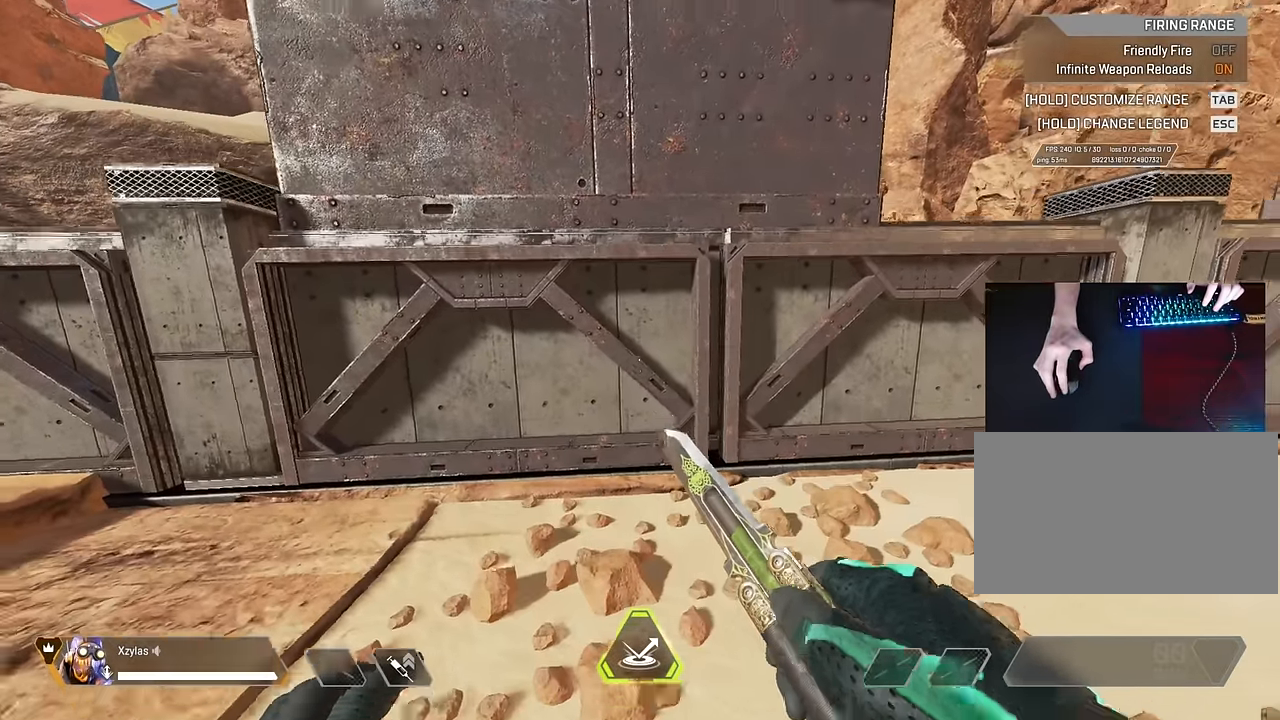
{"keys": [], "mouse": [], "events": []}
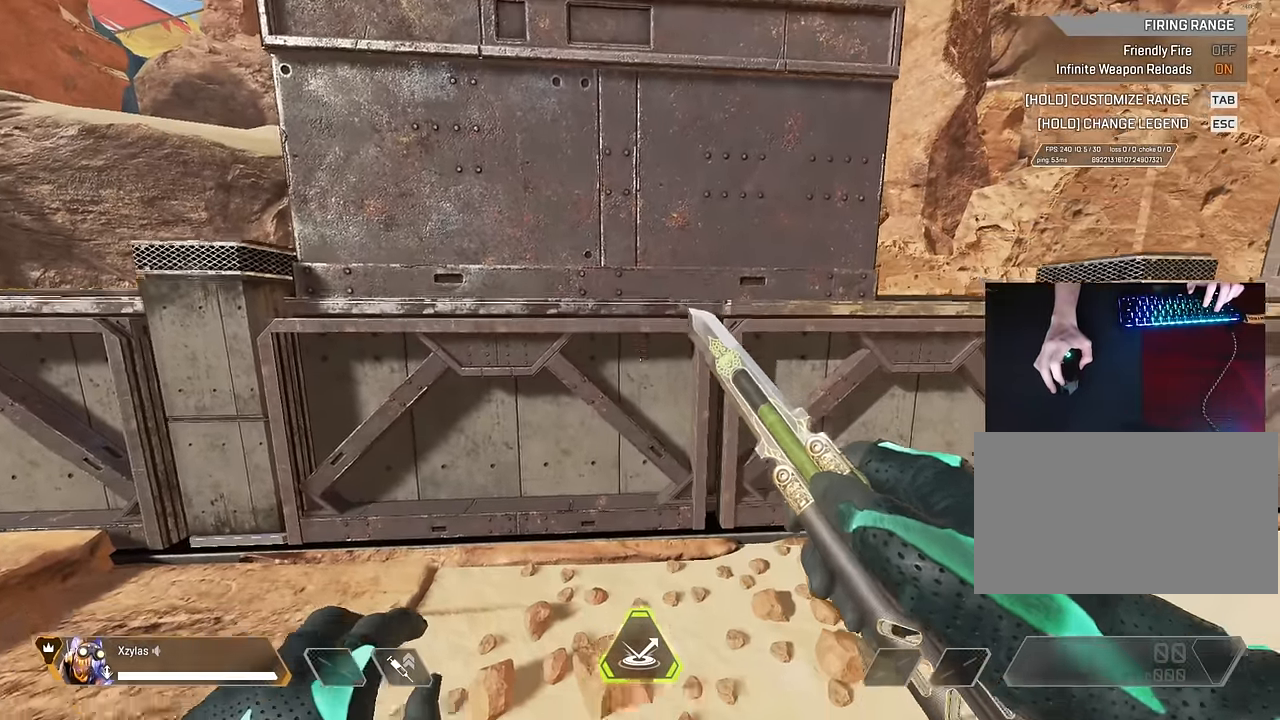
{"keys": ["w"], "mouse": [], "events": [[83, "w", "down"], [117, "shift", "down"], [267, "shift", "up"]]}
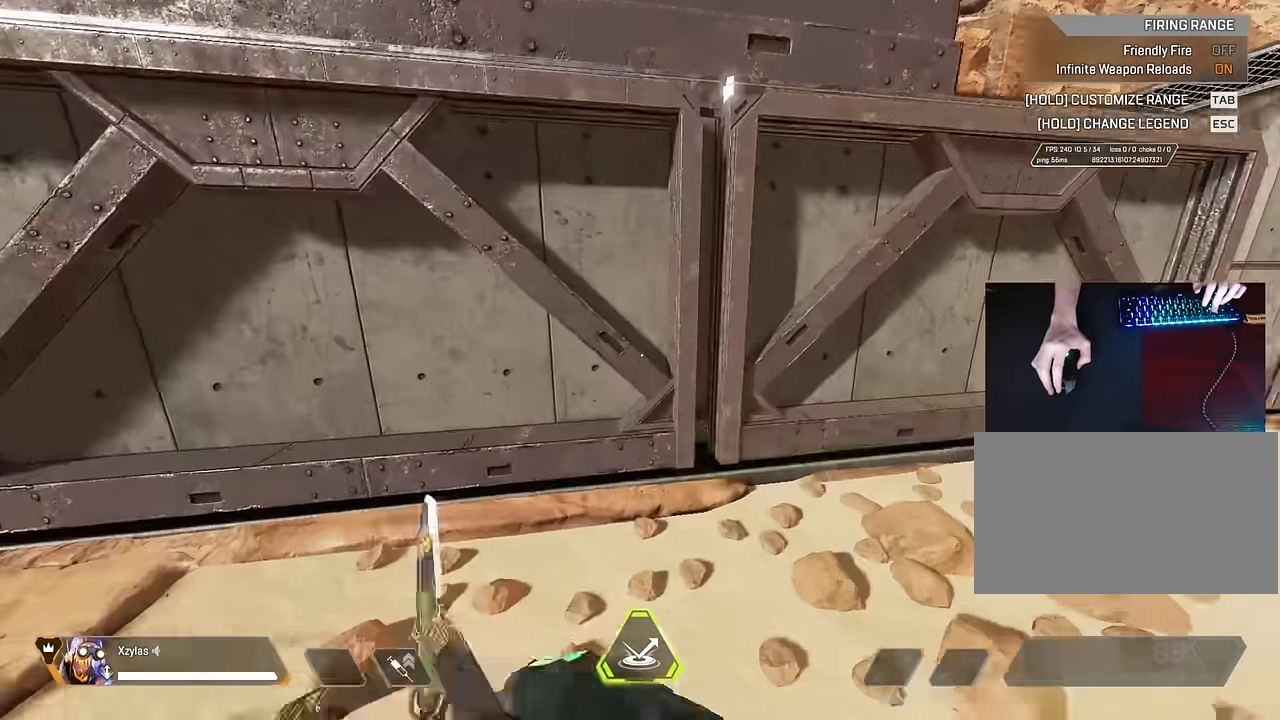
{"keys": ["d"], "mouse": [], "events": [[150, "d", "down"], [183, "w", "up"]]}
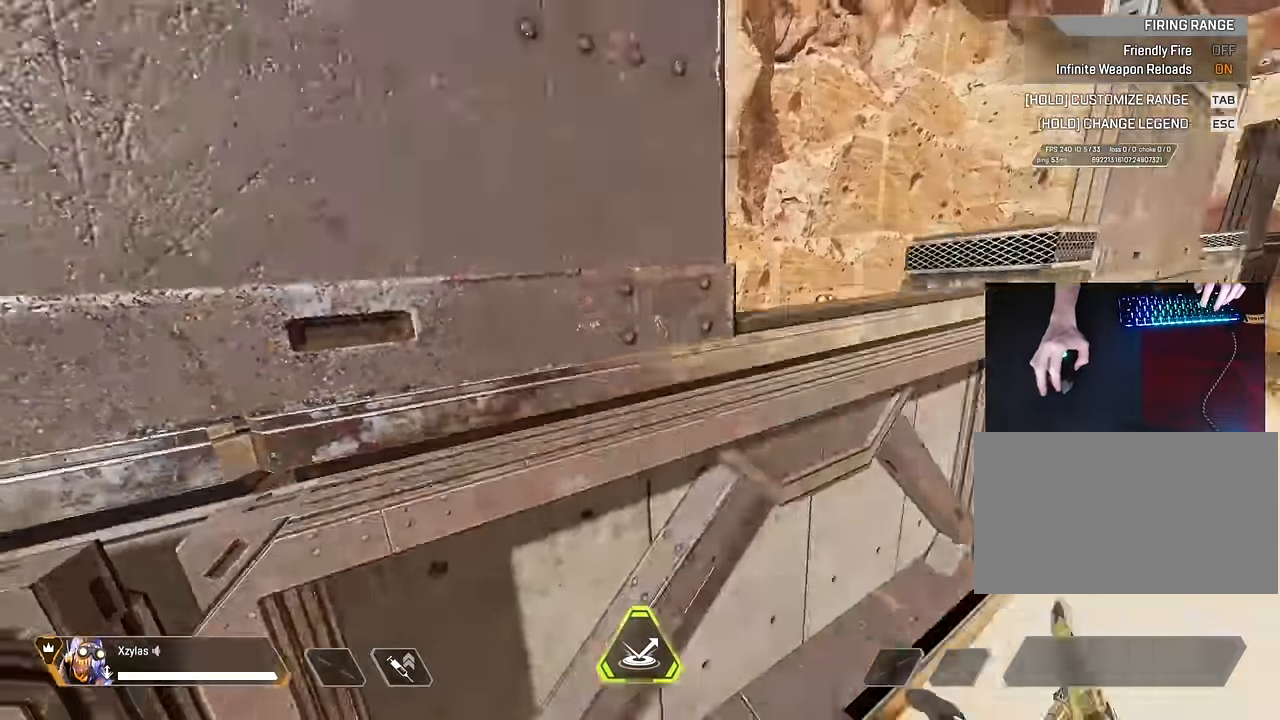
{"keys": ["a"], "mouse": [], "events": [[400, "a", "down"], [400, "d", "up"]]}
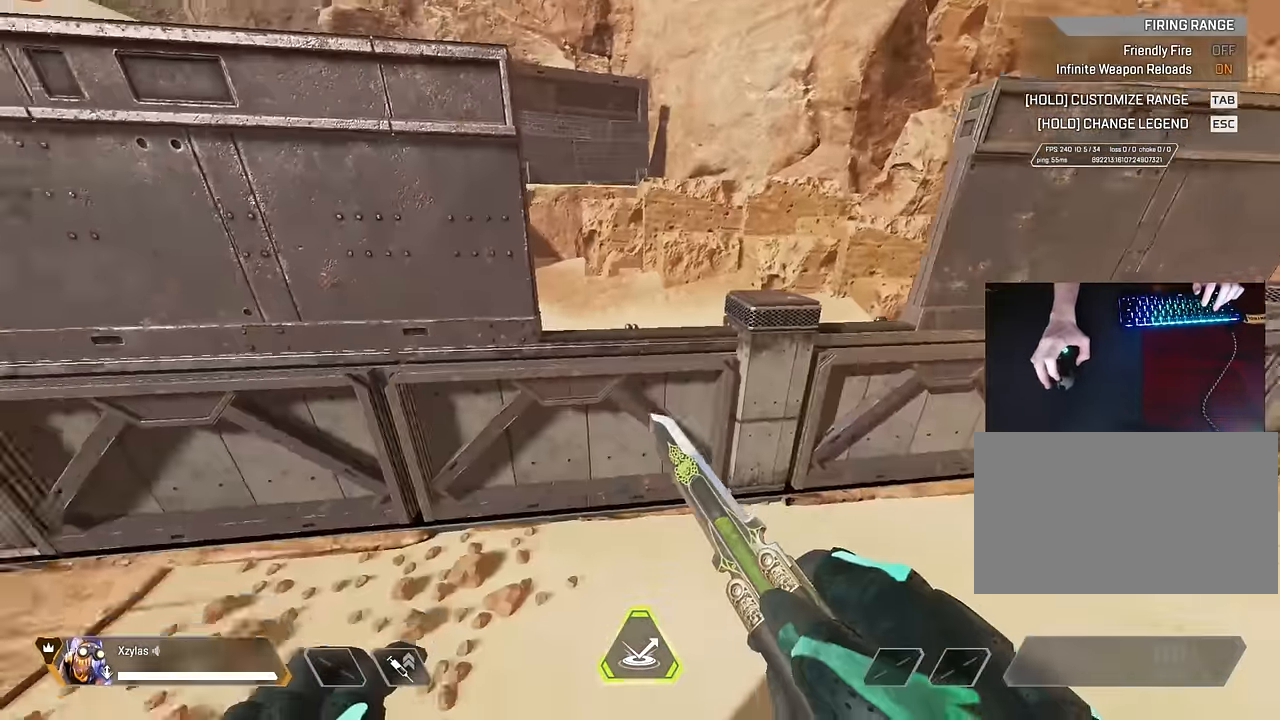
{"keys": [], "mouse": [], "events": [[267, "a", "up"]]}
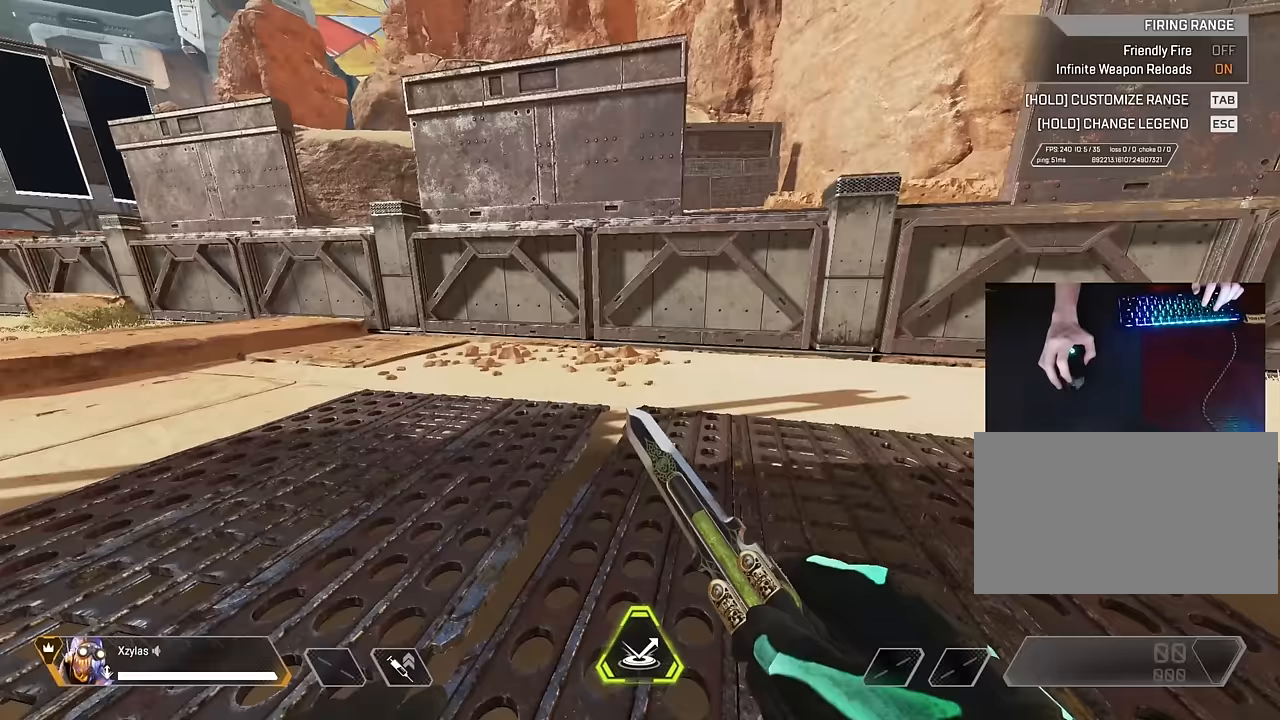
{"keys": ["w"], "mouse": [], "events": [[50, "w", "down"]]}
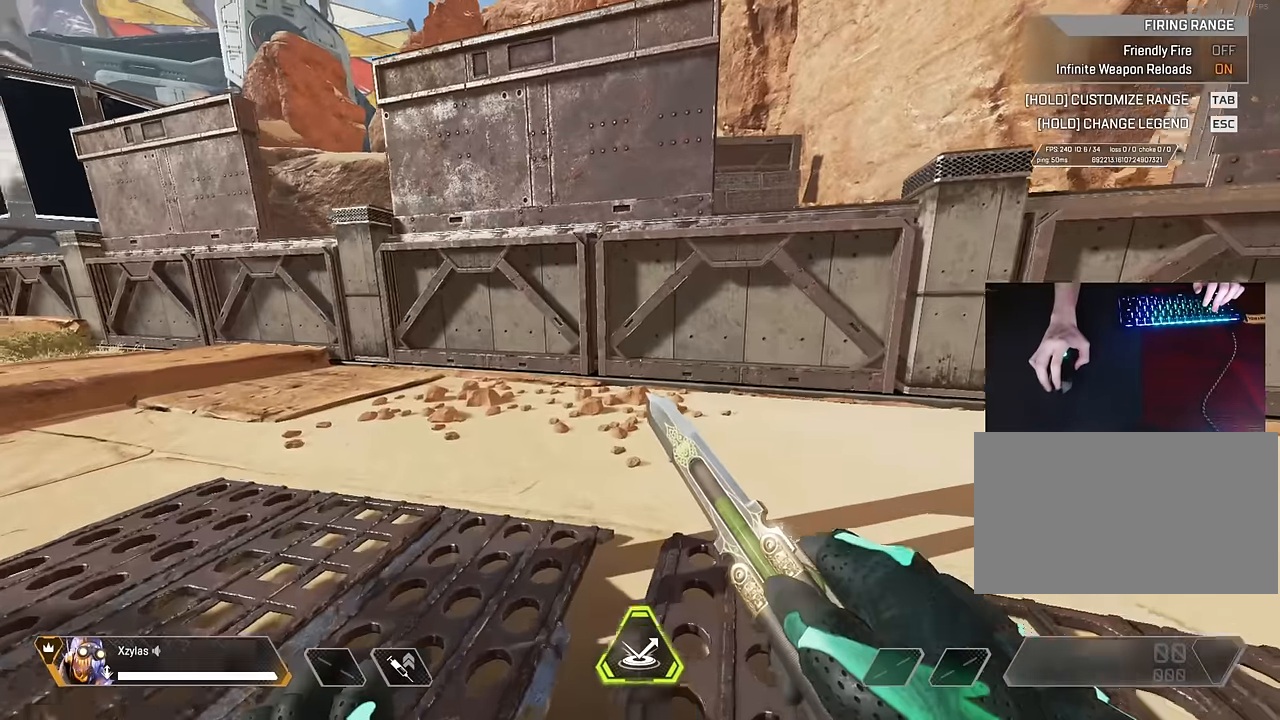
{"keys": [], "mouse": [], "events": [[67, "a", "down"], [167, "w", "up"], [283, "a", "up"]]}
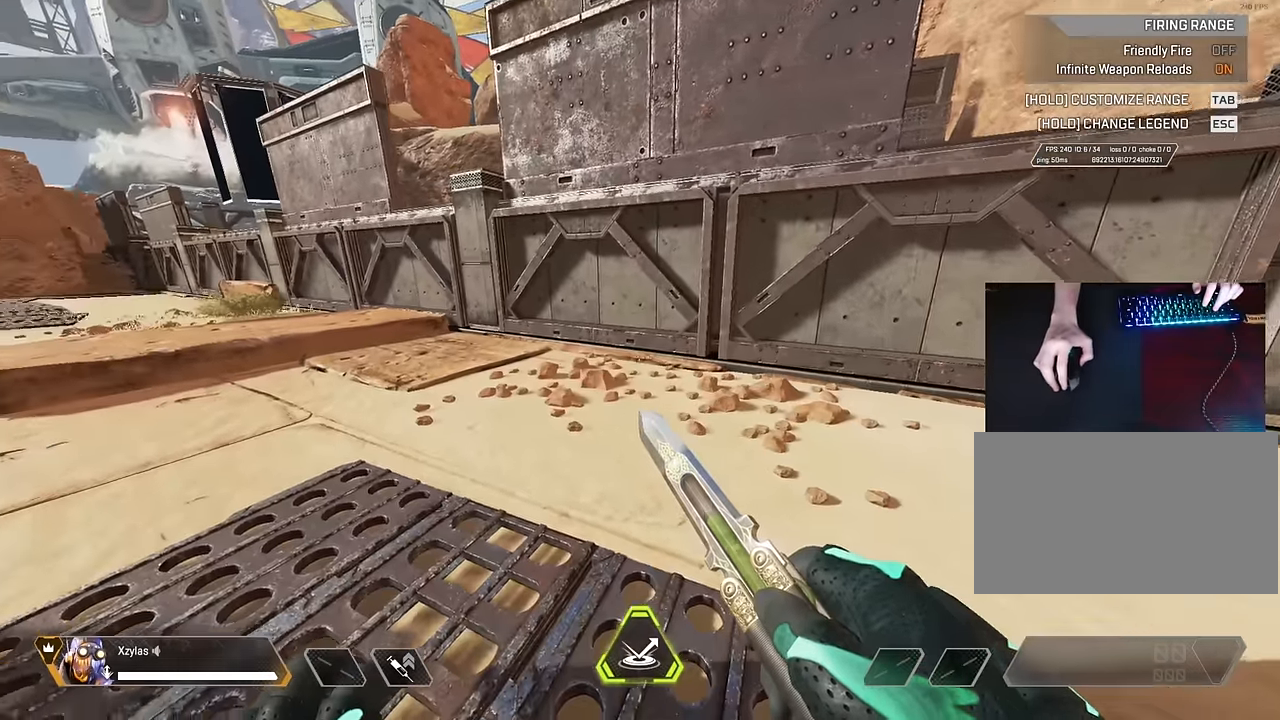
{"keys": ["a"], "mouse": [], "events": [[450, "a", "down"]]}
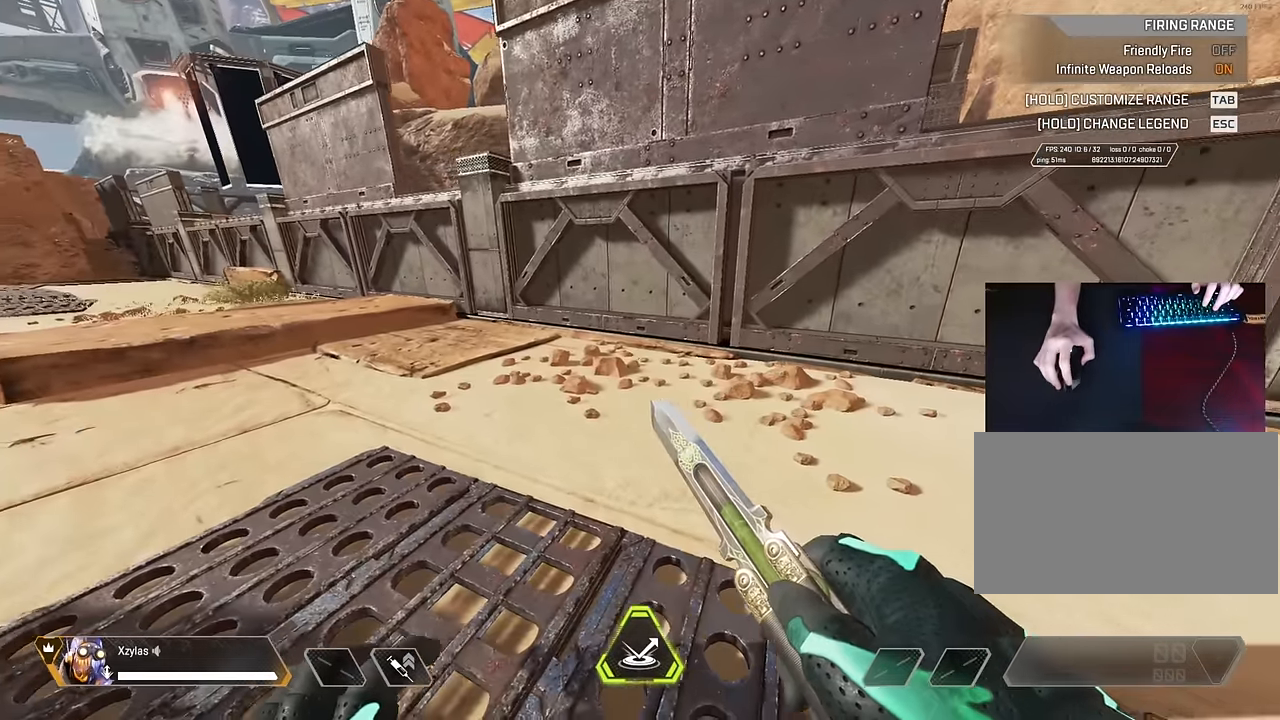
{"keys": [], "mouse": [], "events": [[33, "a", "up"]]}
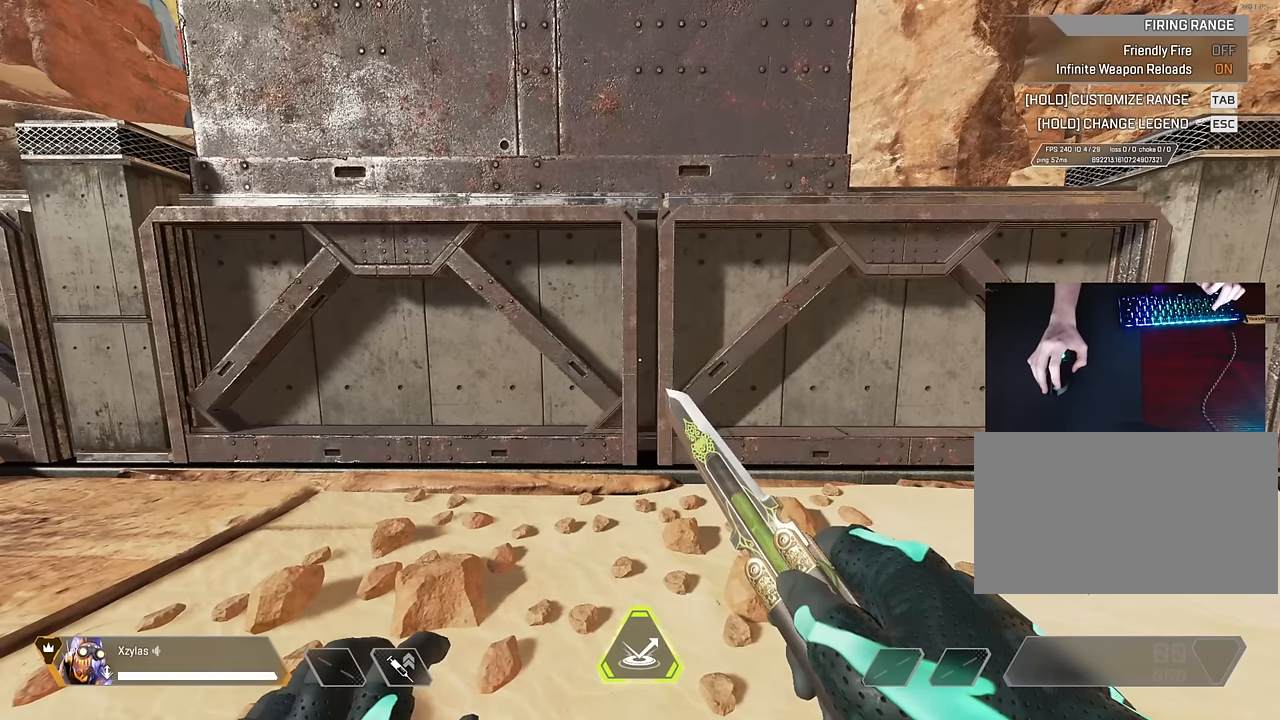
{"keys": [], "mouse": [], "events": []}
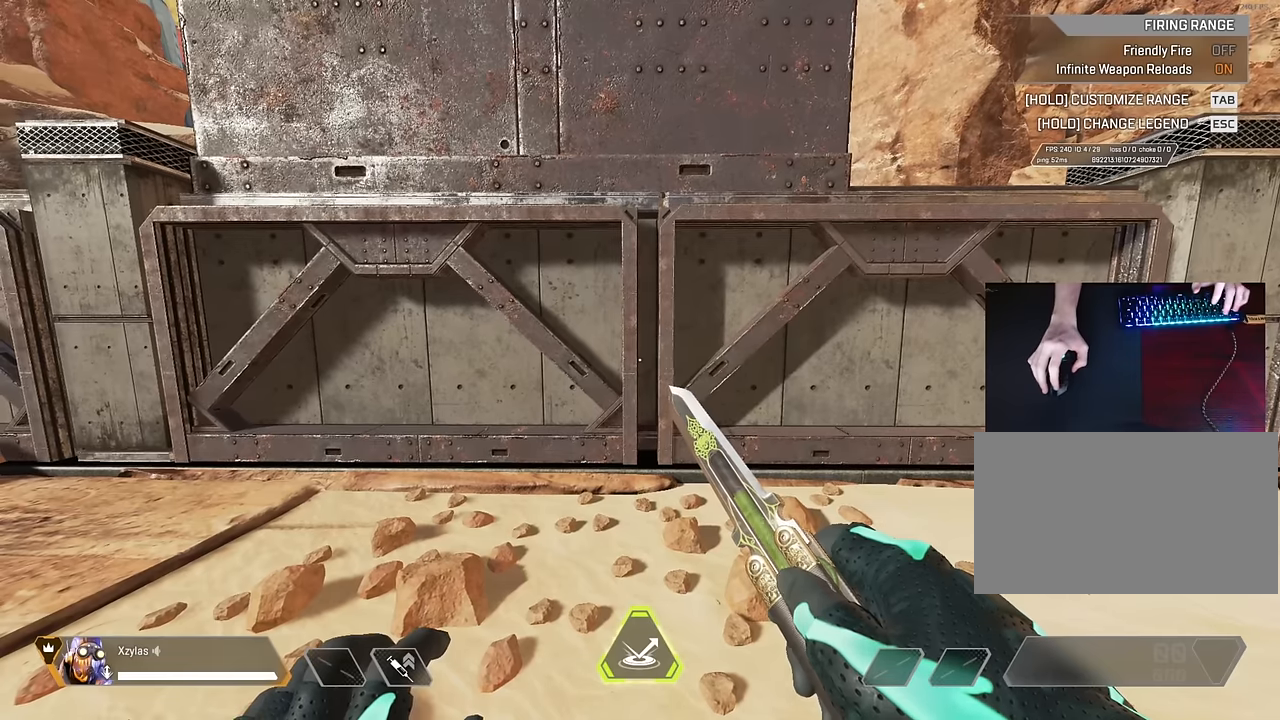
{"keys": [], "mouse": [], "events": []}